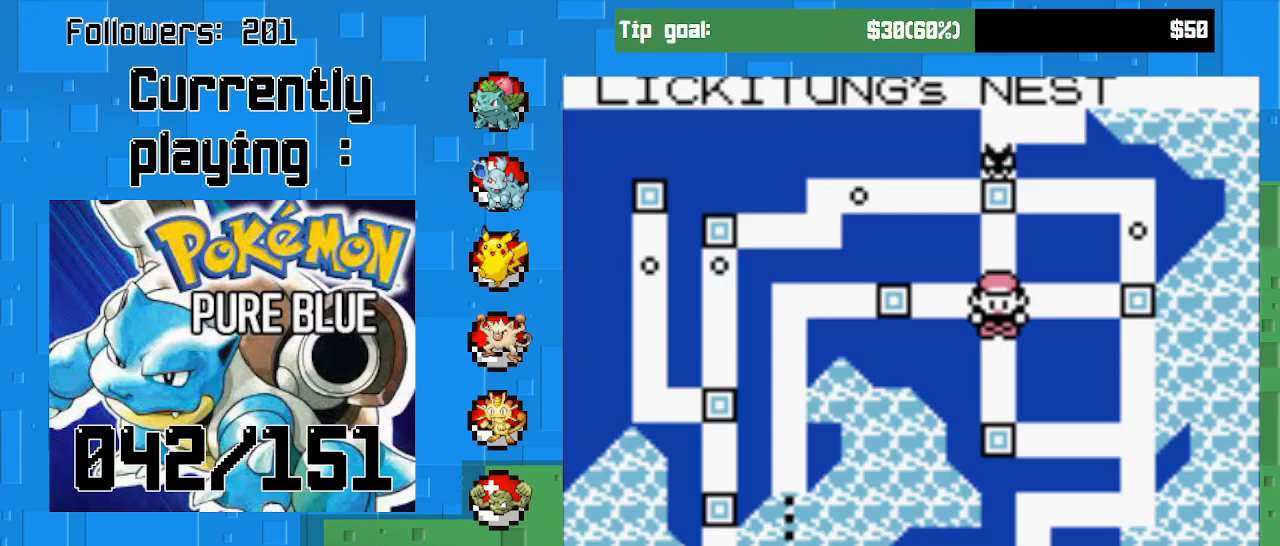
Gameplay with a controller (PlayStation layout); each line is a JSON object with the inputs held at the frame after it. "events" lists button and stick changes between this image and that frame as [ms after this image, input, new state], when the widget could be followed in between. Not read: L3 R3 left_stick.
{"buttons": ["CROSS"], "right_stick": "center", "events": [[367, "CROSS", "down"]]}
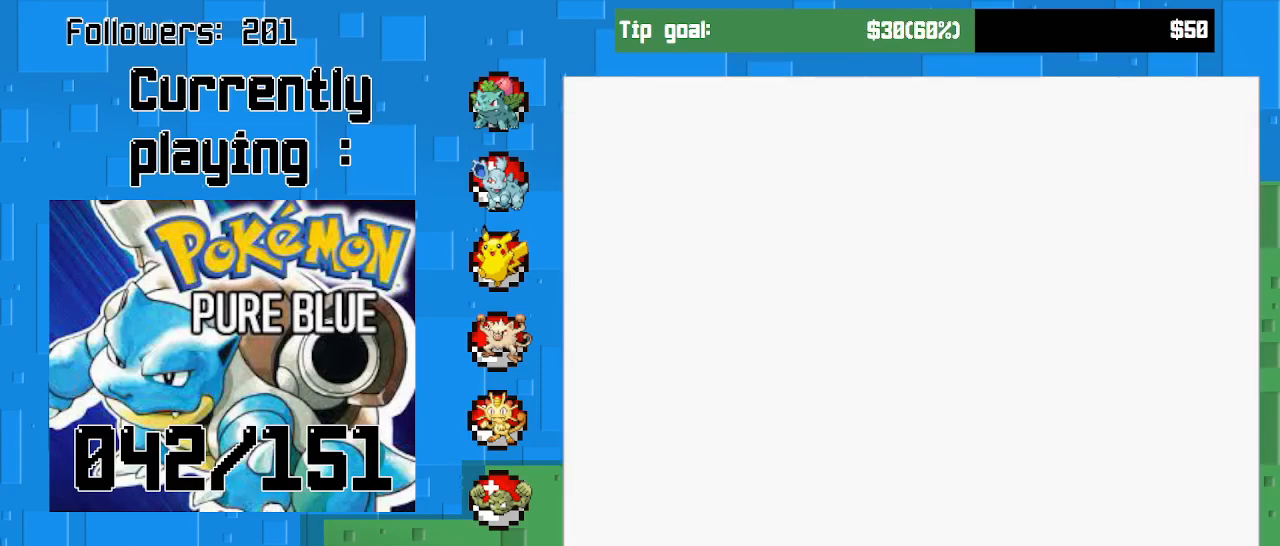
{"buttons": [], "right_stick": "center", "events": [[33, "CROSS", "up"]]}
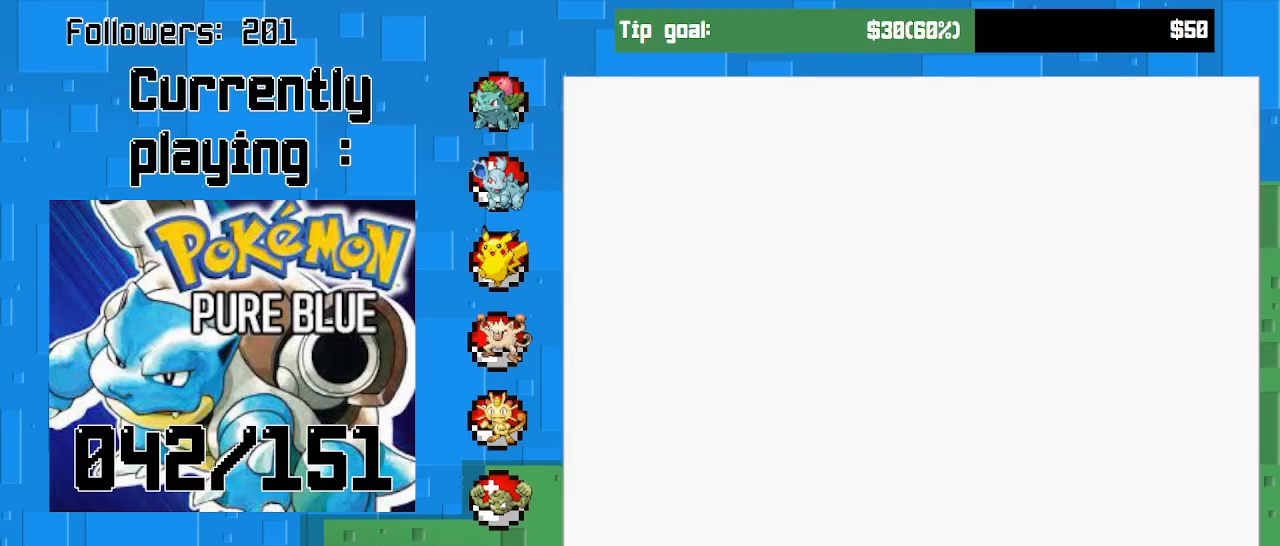
{"buttons": [], "right_stick": "center", "events": []}
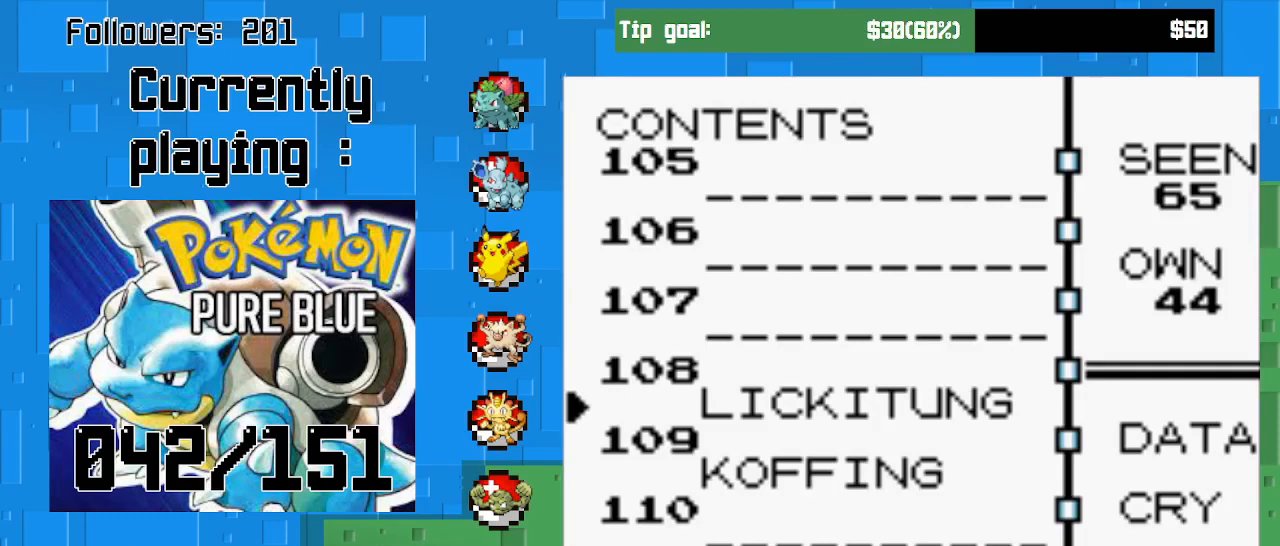
{"buttons": [], "right_stick": "center", "events": [[67, "CROSS", "down"], [300, "CROSS", "up"]]}
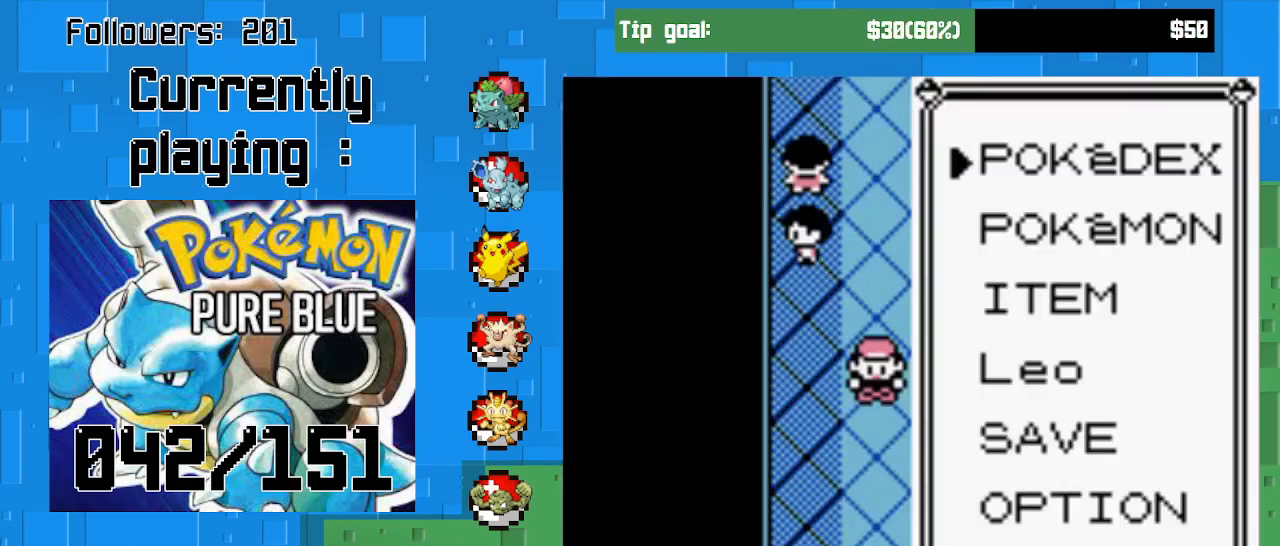
{"buttons": ["CROSS"], "right_stick": "center", "events": [[433, "CROSS", "down"]]}
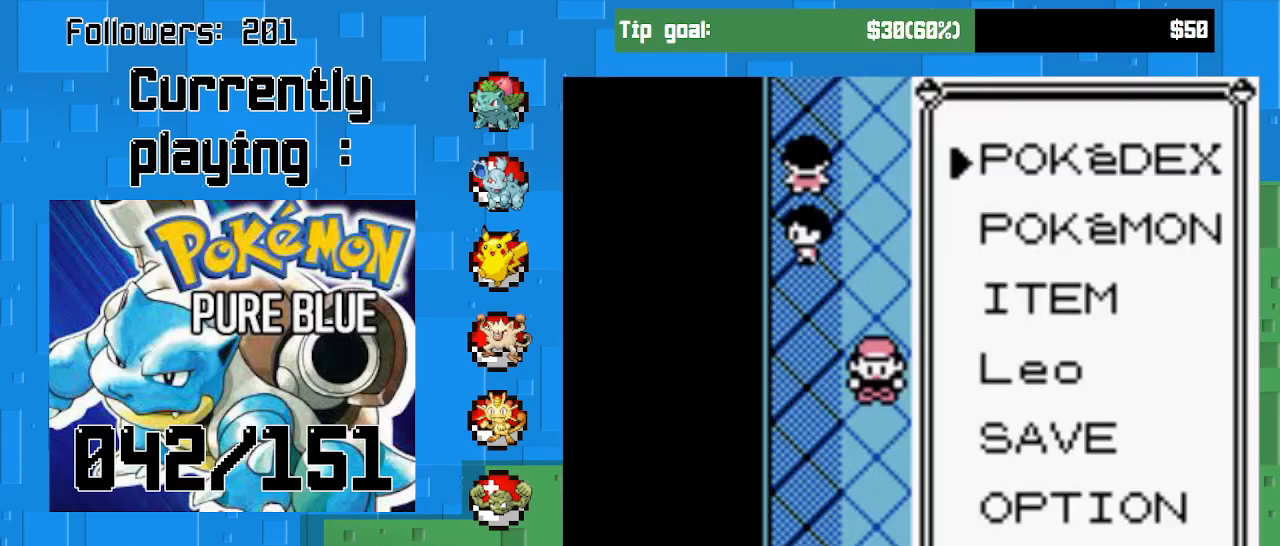
{"buttons": ["CROSS", "DPAD_DOWN"], "right_stick": "center", "events": [[167, "DPAD_DOWN", "down"]]}
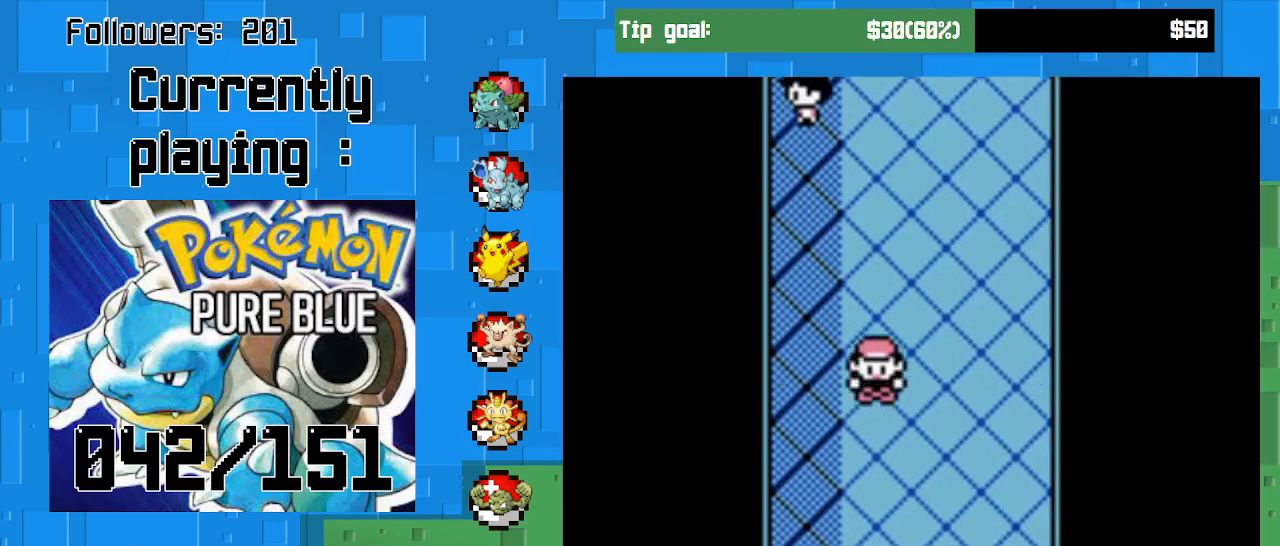
{"buttons": ["CROSS", "DPAD_DOWN"], "right_stick": "center", "events": []}
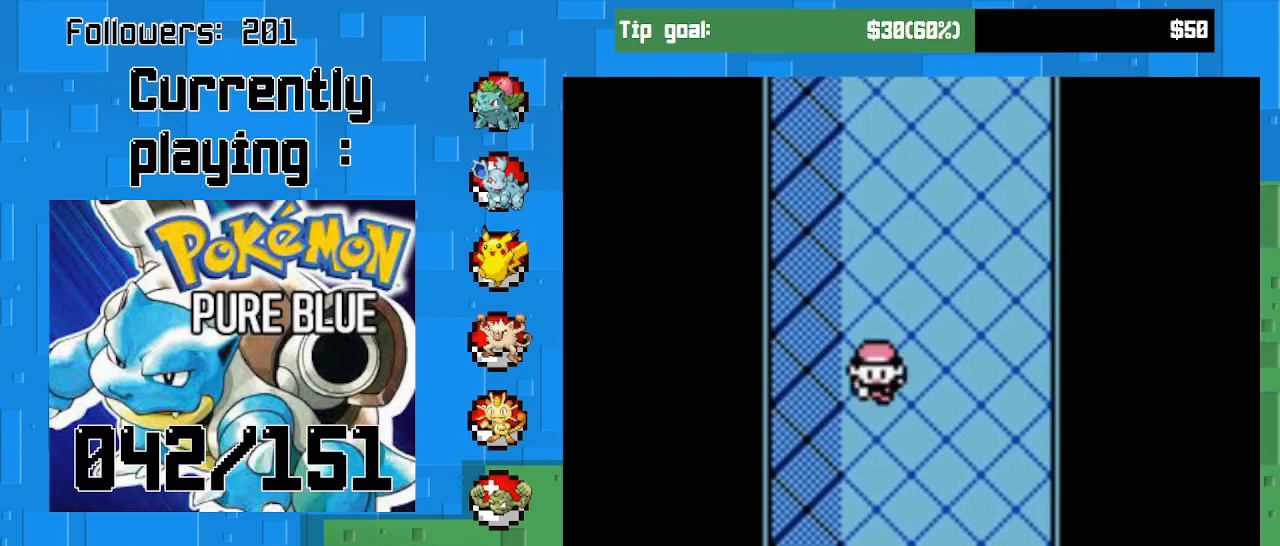
{"buttons": ["CROSS", "DPAD_DOWN"], "right_stick": "center", "events": []}
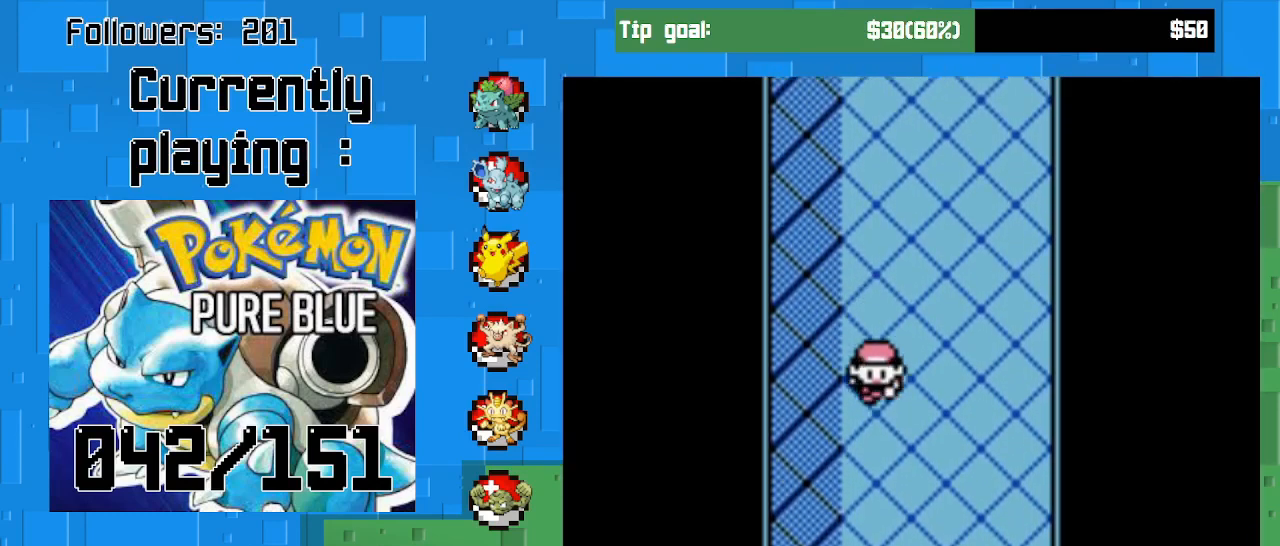
{"buttons": ["CROSS", "DPAD_DOWN"], "right_stick": "center", "events": []}
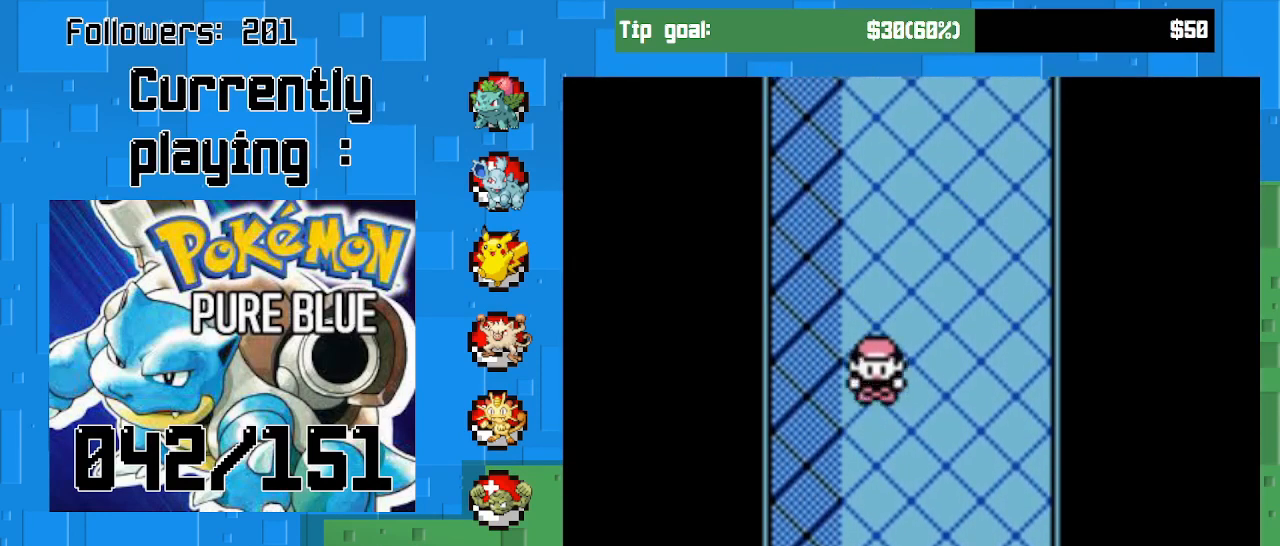
{"buttons": ["CROSS", "DPAD_DOWN"], "right_stick": "center", "events": []}
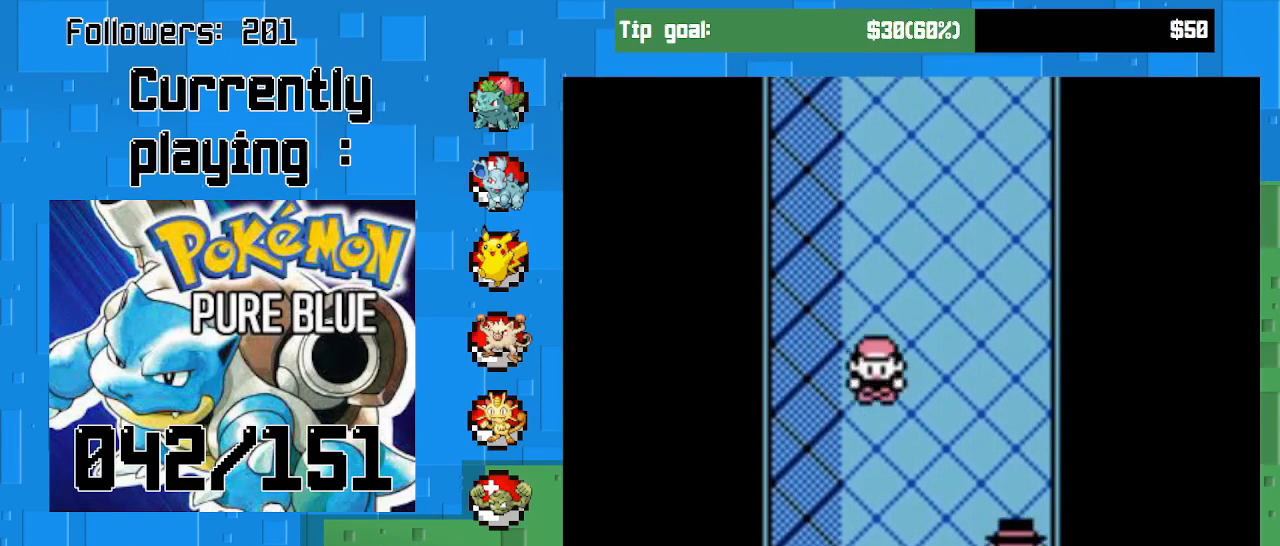
{"buttons": ["CROSS"], "right_stick": "center", "events": [[467, "DPAD_DOWN", "up"]]}
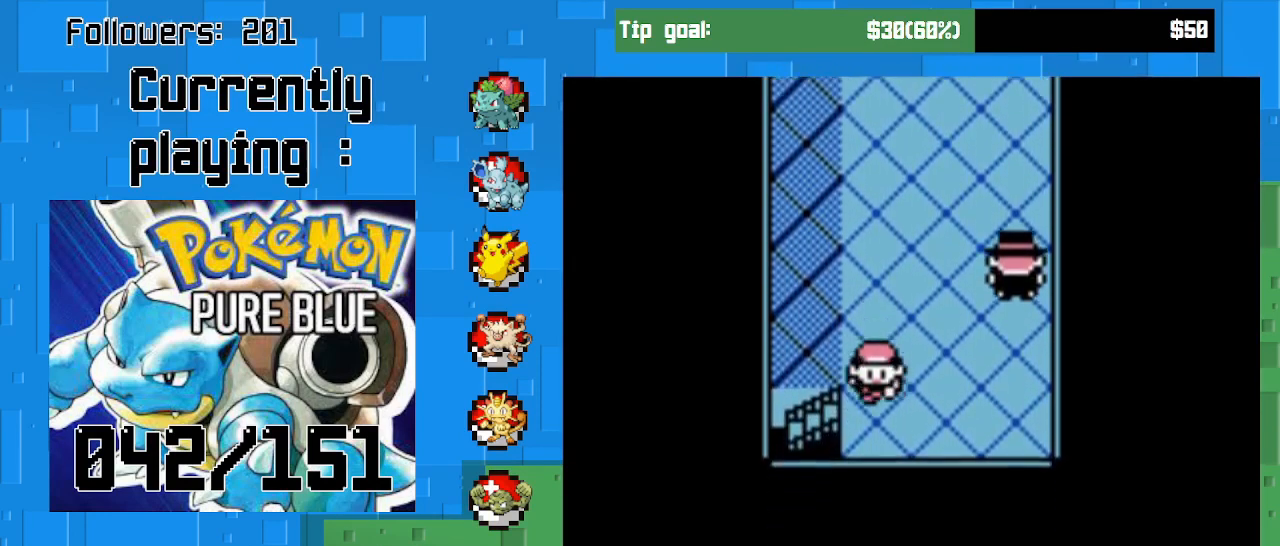
{"buttons": ["DPAD_RIGHT"], "right_stick": "center", "events": [[200, "DPAD_UP", "down"], [433, "DPAD_RIGHT", "down"], [433, "DPAD_UP", "up"], [500, "CROSS", "up"]]}
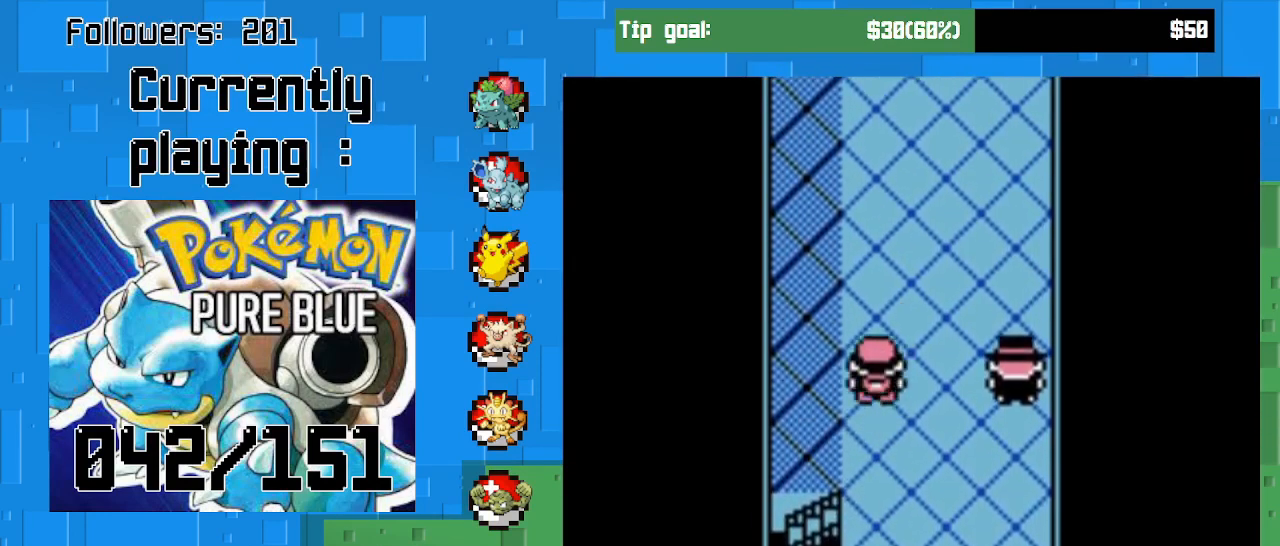
{"buttons": [], "right_stick": "center", "events": [[233, "CIRCLE", "down"], [367, "DPAD_RIGHT", "up"], [400, "CIRCLE", "up"]]}
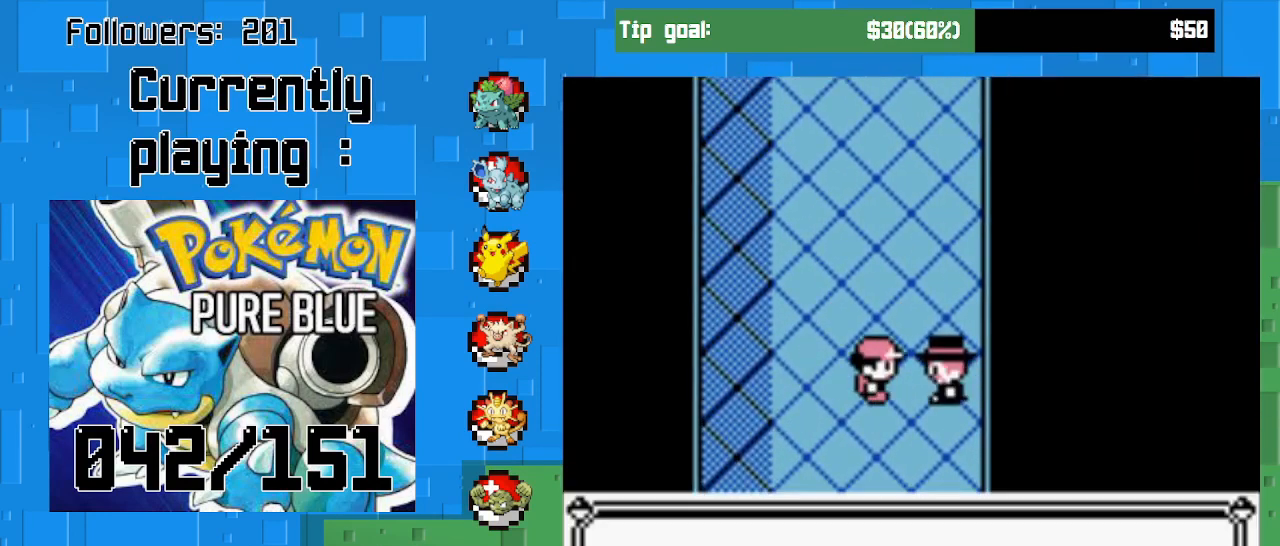
{"buttons": [], "right_stick": "center", "events": []}
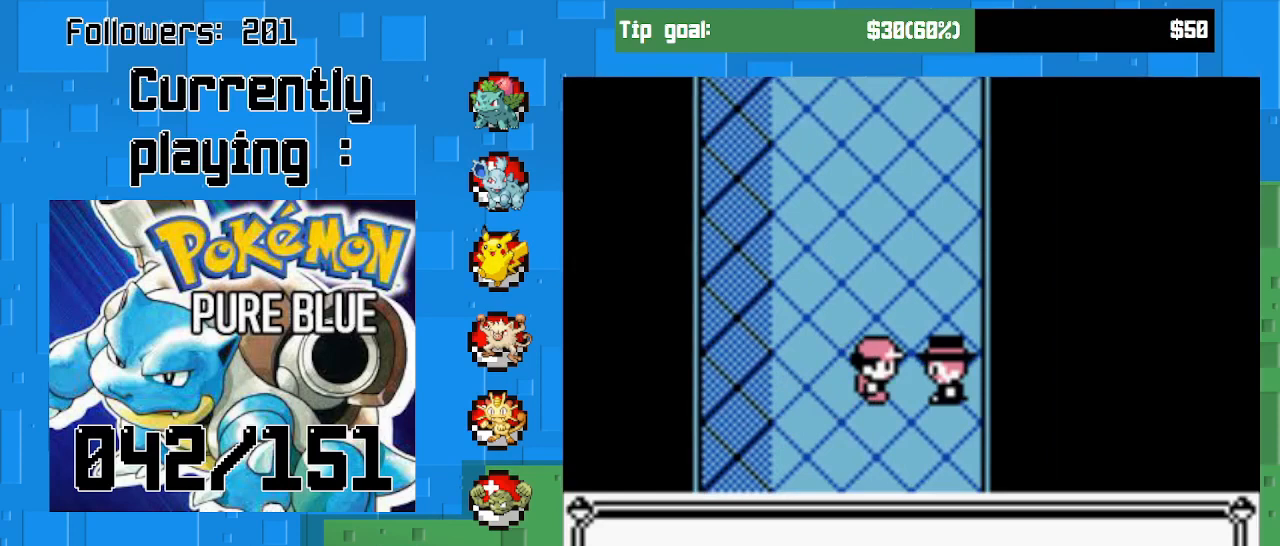
{"buttons": [], "right_stick": "center", "events": [[300, "CIRCLE", "down"], [500, "CIRCLE", "up"]]}
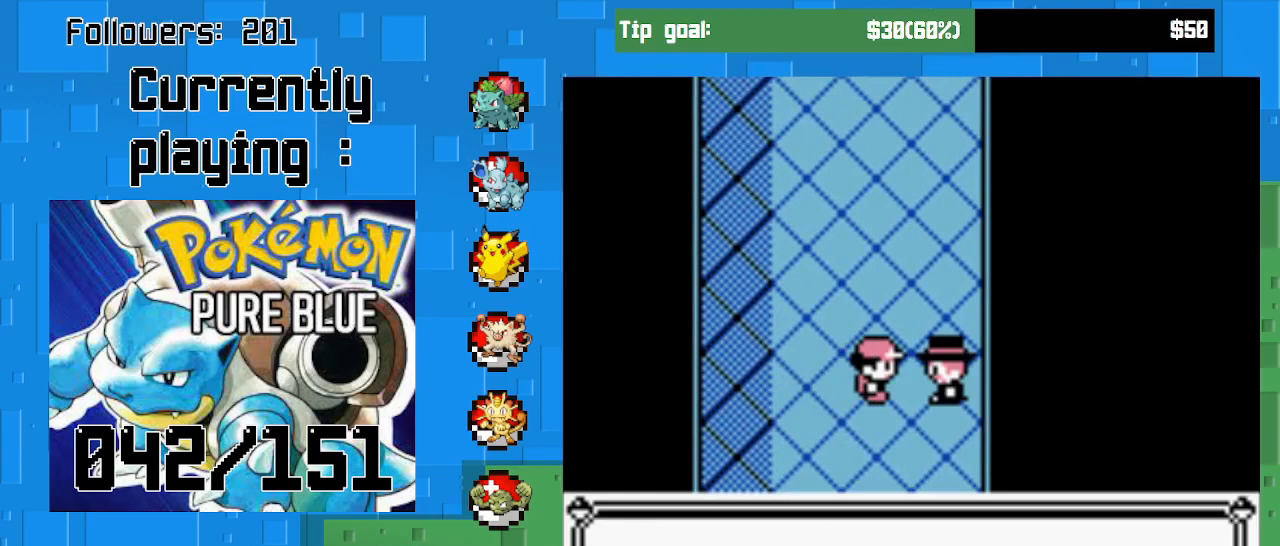
{"buttons": [], "right_stick": "center", "events": []}
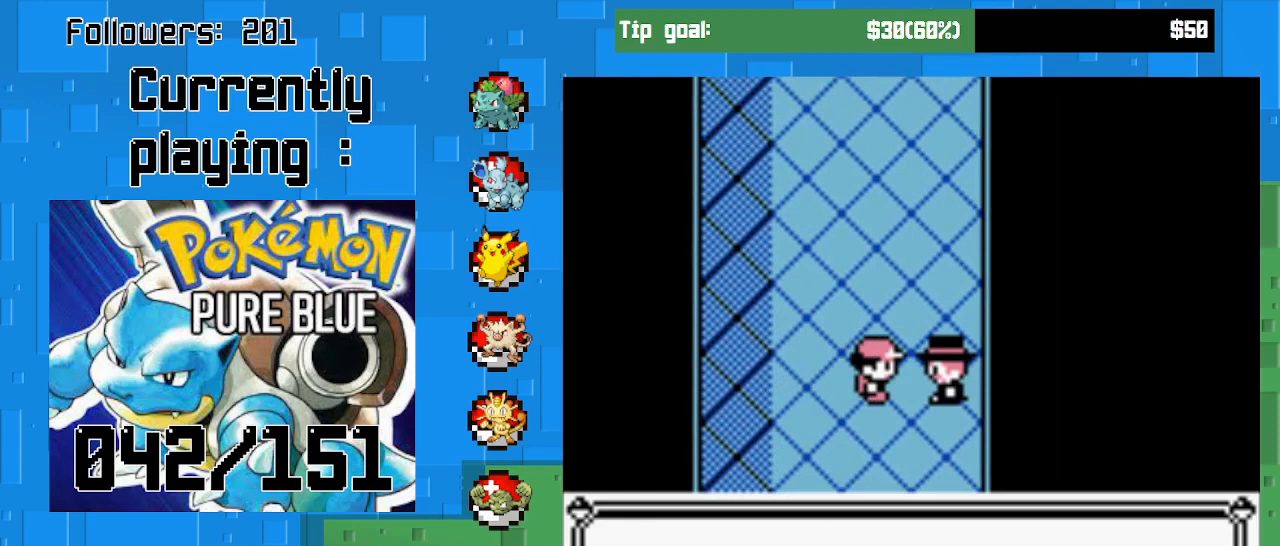
{"buttons": [], "right_stick": "center", "events": []}
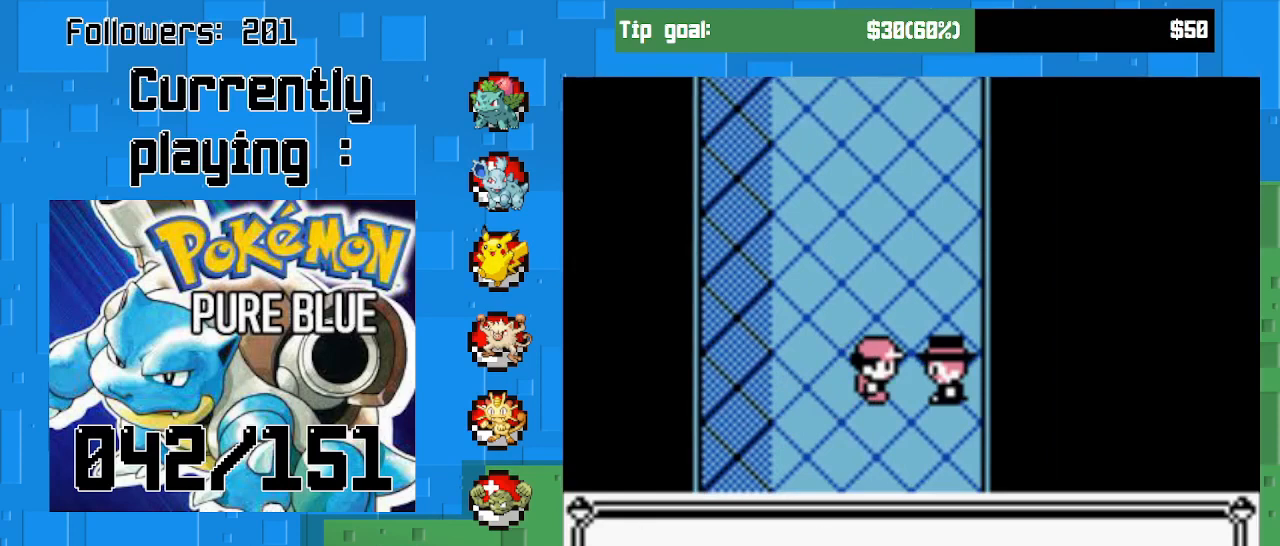
{"buttons": [], "right_stick": "center", "events": []}
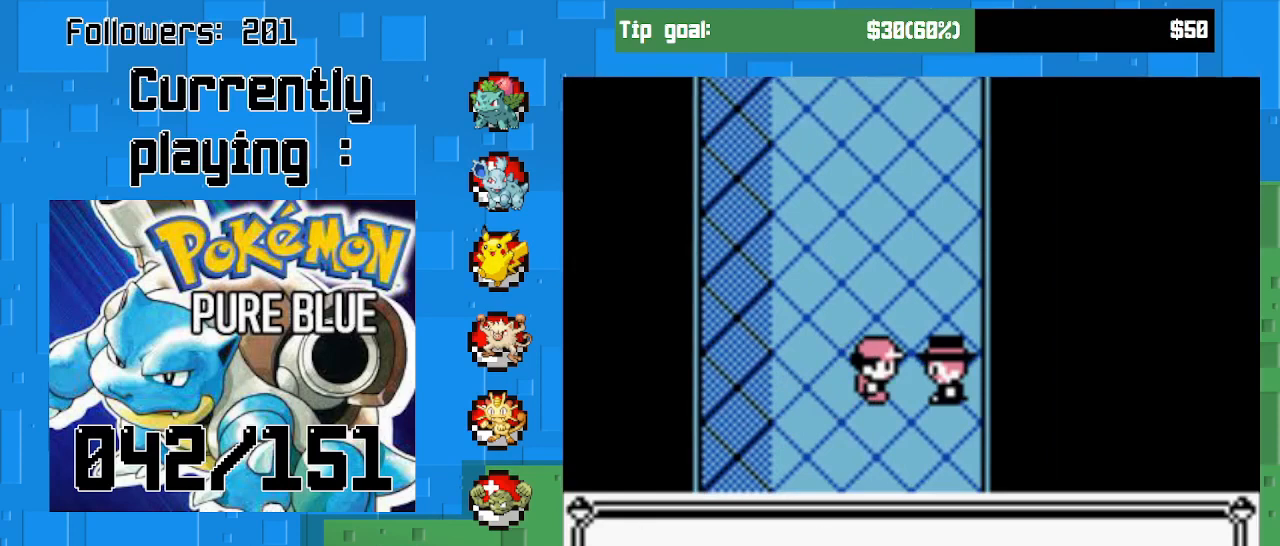
{"buttons": [], "right_stick": "center", "events": [[233, "CIRCLE", "down"], [433, "CIRCLE", "up"]]}